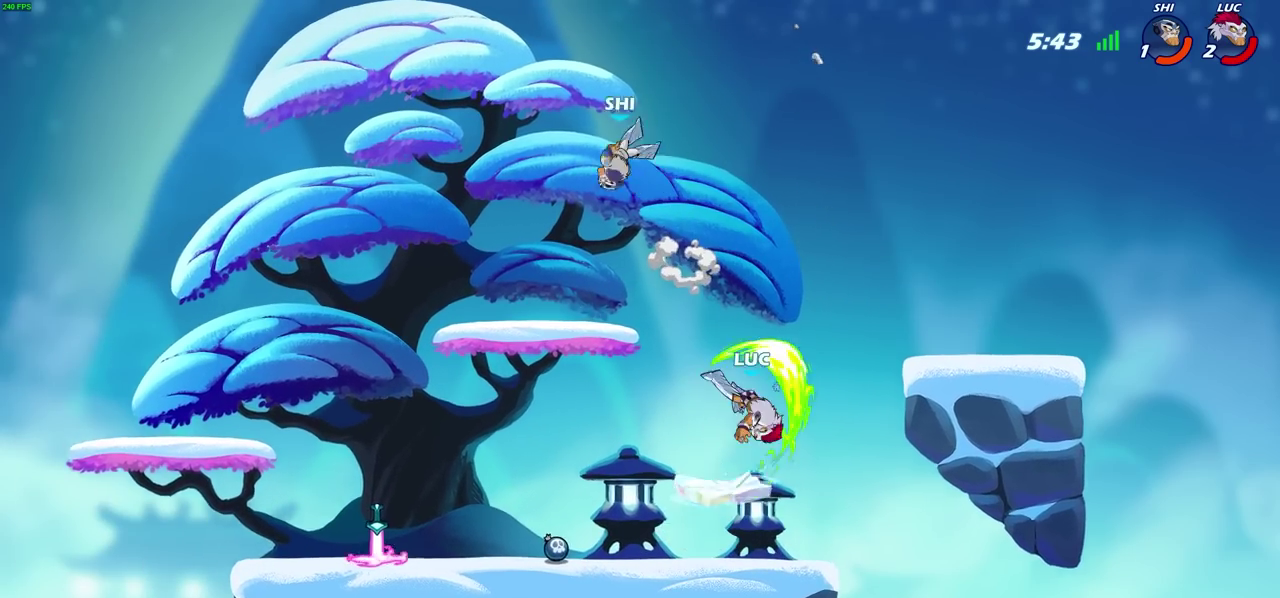
Gameplay with a controller (PlayStation layout); each line is a JSON object with the inputs held at the frame after it (dt_ms = milliseconds from this image to that frame). "events" lists button and stick changes between this image and that frame as [ms after this image, input, new state], when the widget could be followed in between. Not read: R1 R3 right_stick.
{"dt_ms": 300, "buttons": [], "left_stick": "center", "events": [[17, "left_stick", "center"]]}
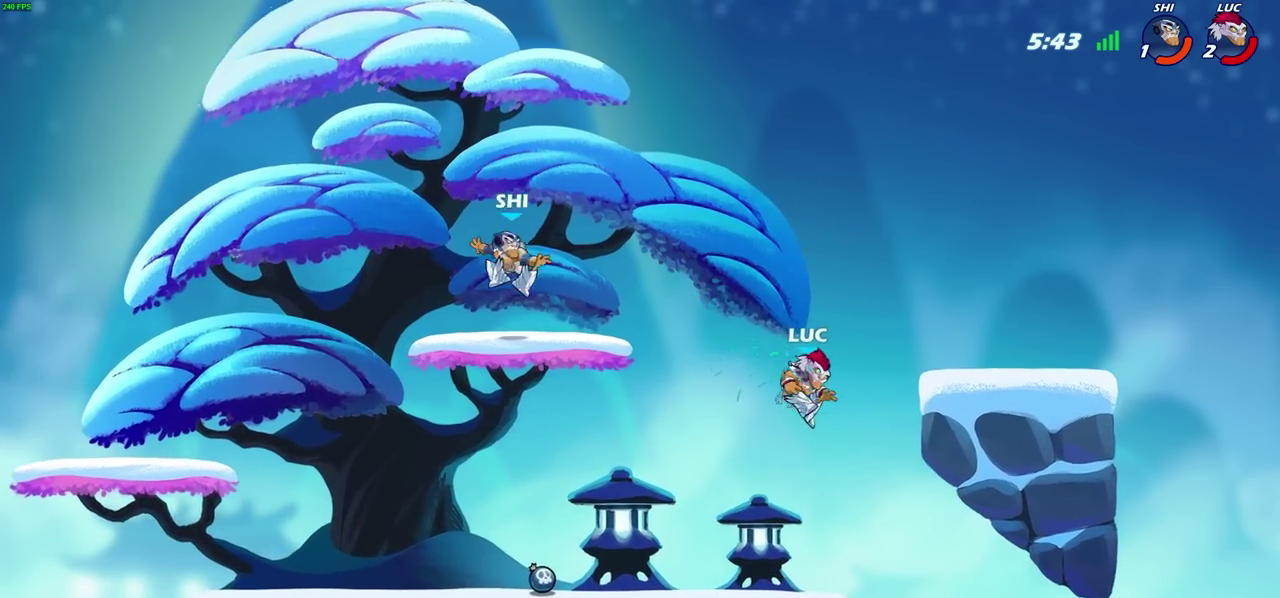
{"dt_ms": 700, "buttons": [], "left_stick": "left", "events": [[33, "left_stick", "right"], [150, "CROSS", "down"], [333, "CROSS", "up"], [500, "left_stick", "down-right"], [683, "left_stick", "left"]]}
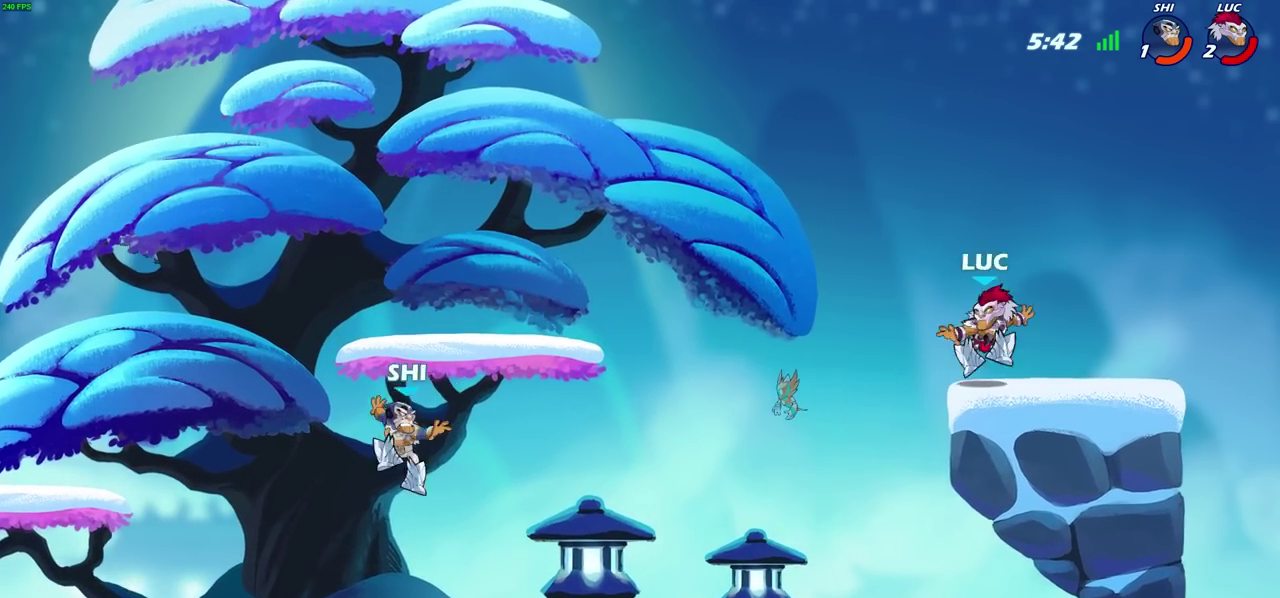
{"dt_ms": 500, "buttons": ["CIRCLE"], "left_stick": "left", "events": [[100, "R2", "down"], [117, "CIRCLE", "down"], [233, "R2", "up"]]}
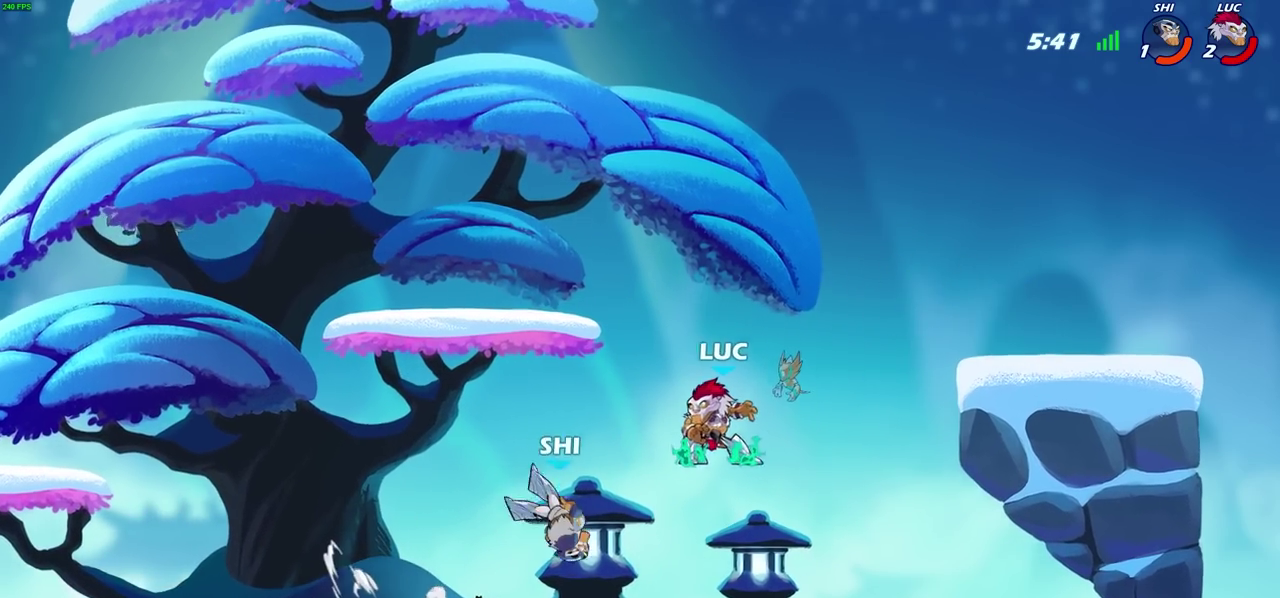
{"dt_ms": 300, "buttons": [], "left_stick": "left", "events": [[117, "CIRCLE", "up"]]}
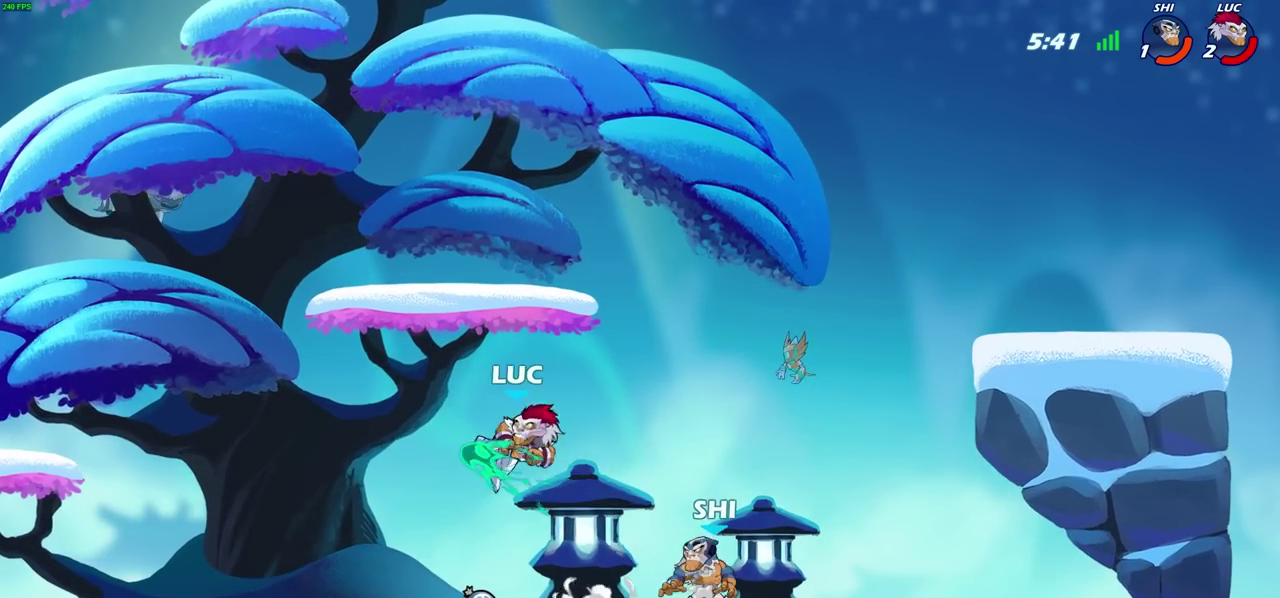
{"dt_ms": 700, "buttons": ["CROSS", "R2"], "left_stick": "up-left", "events": [[83, "left_stick", "up-left"], [200, "left_stick", "center"], [317, "left_stick", "up-left"], [533, "CROSS", "down"], [650, "R2", "down"]]}
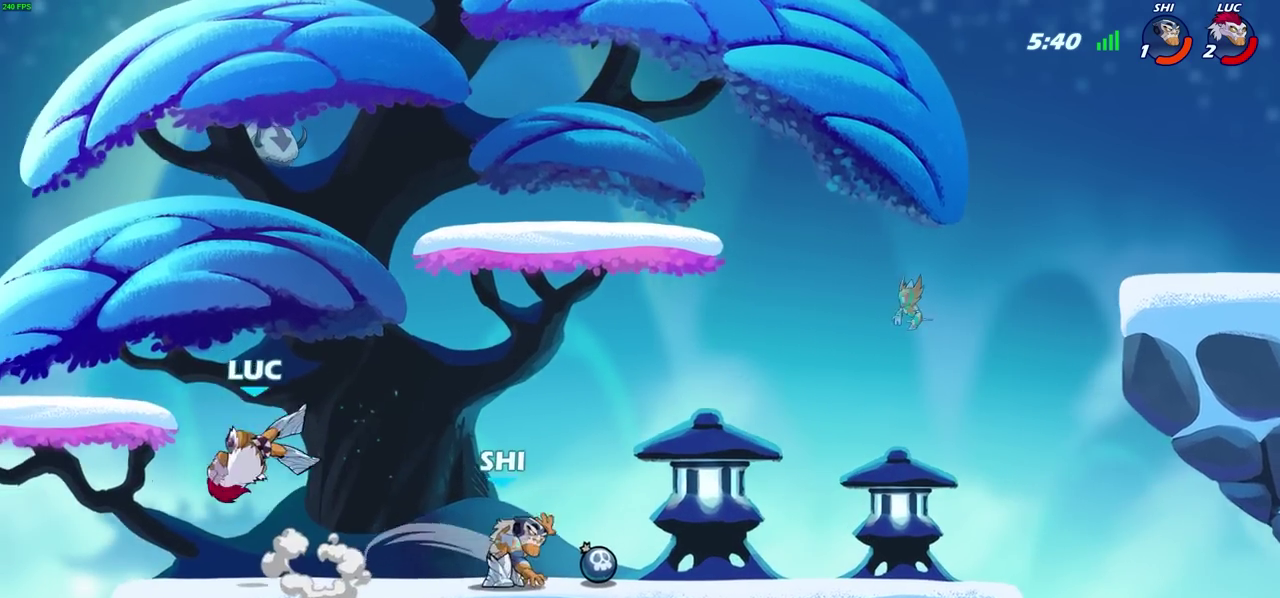
{"dt_ms": 500, "buttons": [], "left_stick": "right", "events": [[50, "CROSS", "up"], [117, "left_stick", "down-right"], [217, "R2", "up"], [317, "left_stick", "left"], [367, "left_stick", "down-left"], [433, "left_stick", "right"]]}
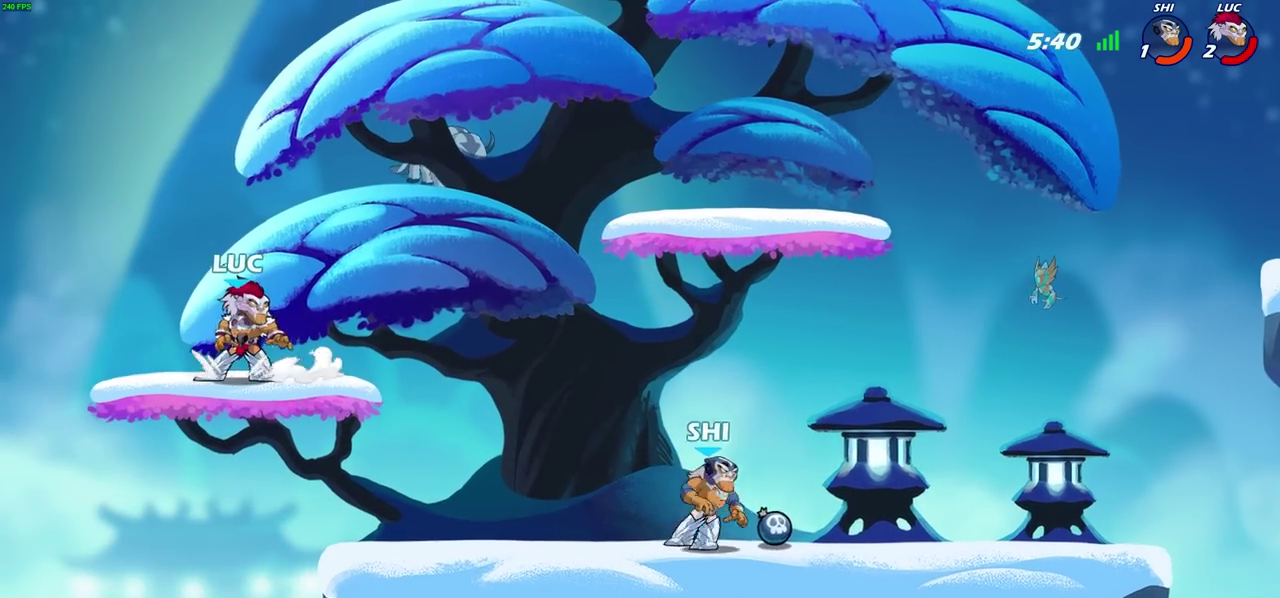
{"dt_ms": 300, "buttons": ["CIRCLE", "R2"], "left_stick": "down", "events": [[150, "R2", "down"], [150, "left_stick", "down-right"], [217, "left_stick", "down"], [233, "CIRCLE", "down"]]}
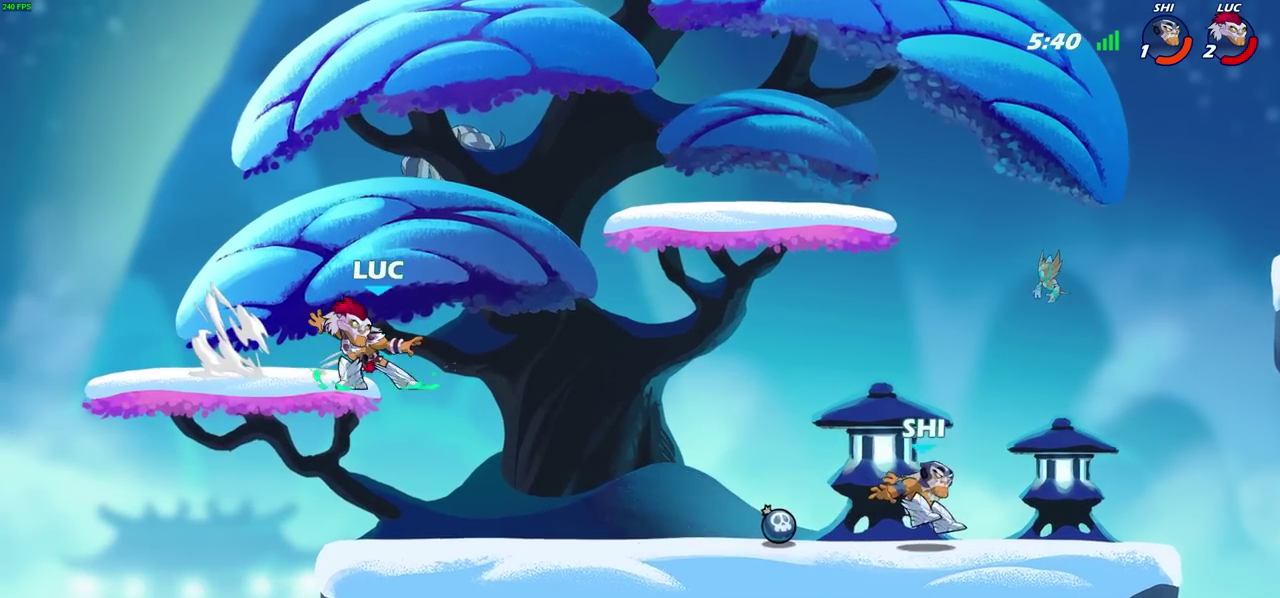
{"dt_ms": 700, "buttons": ["CIRCLE"], "left_stick": "down", "events": [[100, "R2", "up"]]}
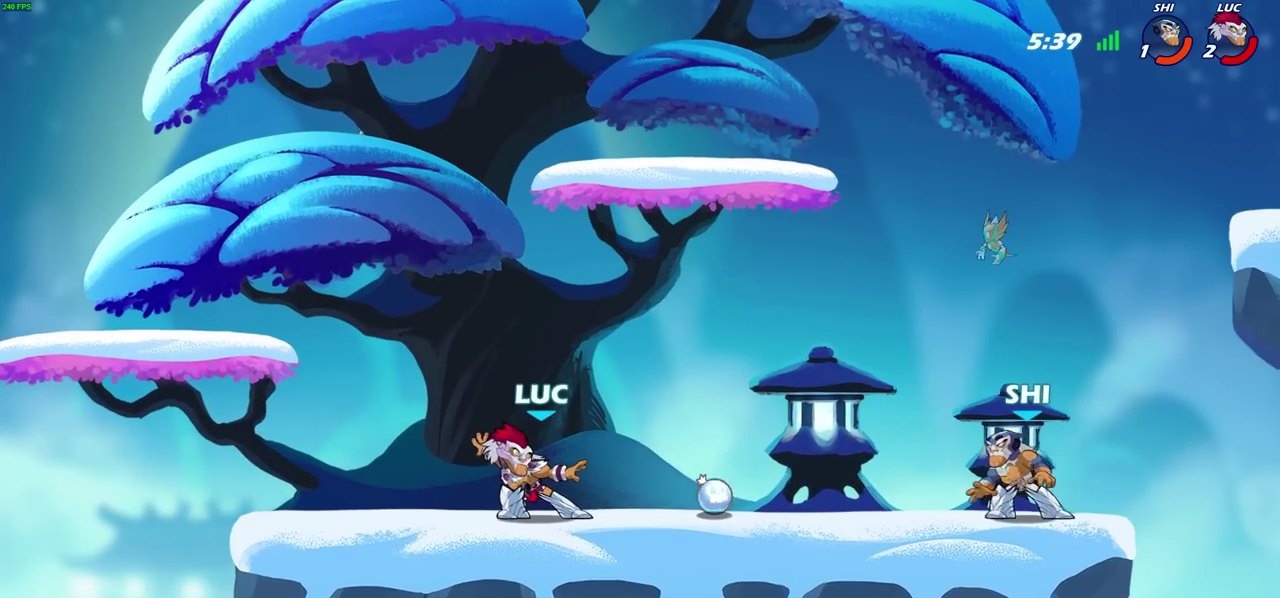
{"dt_ms": 500, "buttons": ["CIRCLE"], "left_stick": "down-left", "events": [[317, "left_stick", "down-left"]]}
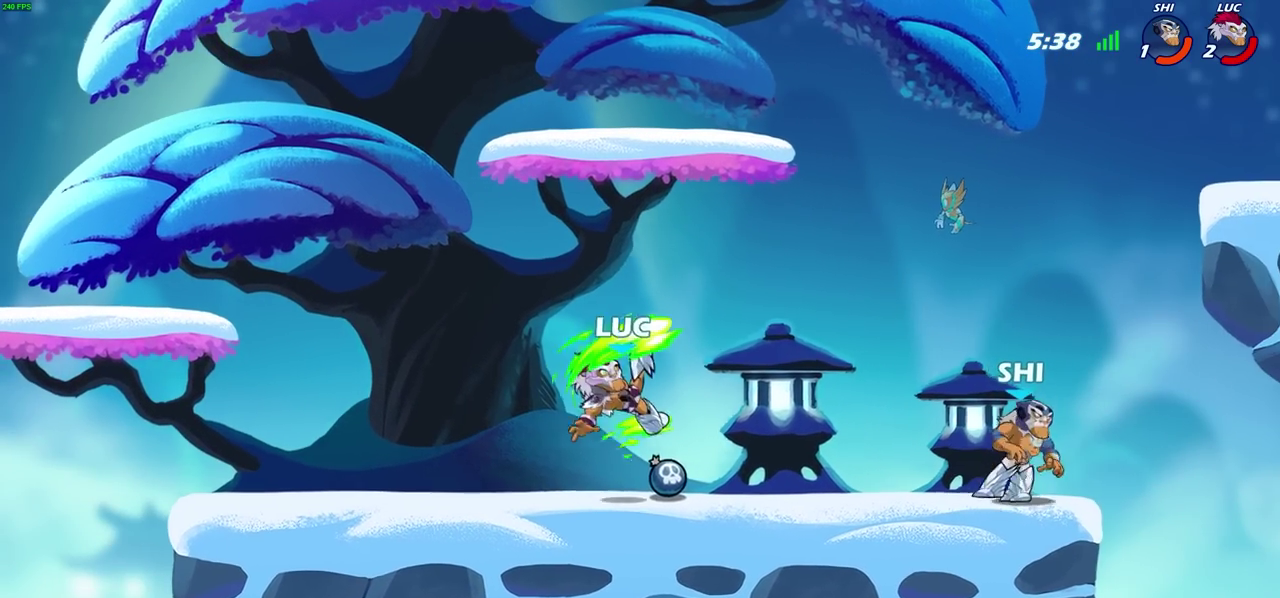
{"dt_ms": 300, "buttons": [], "left_stick": "left", "events": [[133, "left_stick", "left"], [200, "CIRCLE", "up"]]}
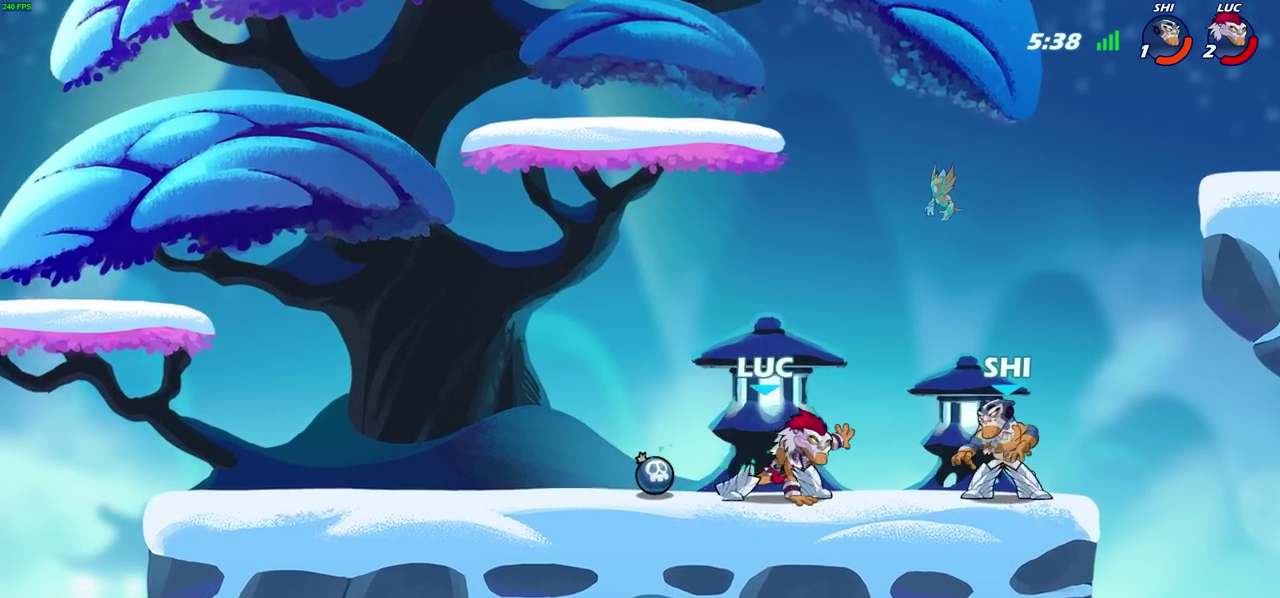
{"dt_ms": 700, "buttons": ["CROSS", "R2"], "left_stick": "up-left", "events": [[67, "left_stick", "up-left"], [100, "CROSS", "down"], [150, "left_stick", "up"], [183, "R2", "down"], [233, "CROSS", "up"], [333, "left_stick", "up-right"], [433, "R2", "up"], [517, "left_stick", "up"], [600, "CROSS", "down"], [600, "left_stick", "up-left"], [617, "R2", "down"]]}
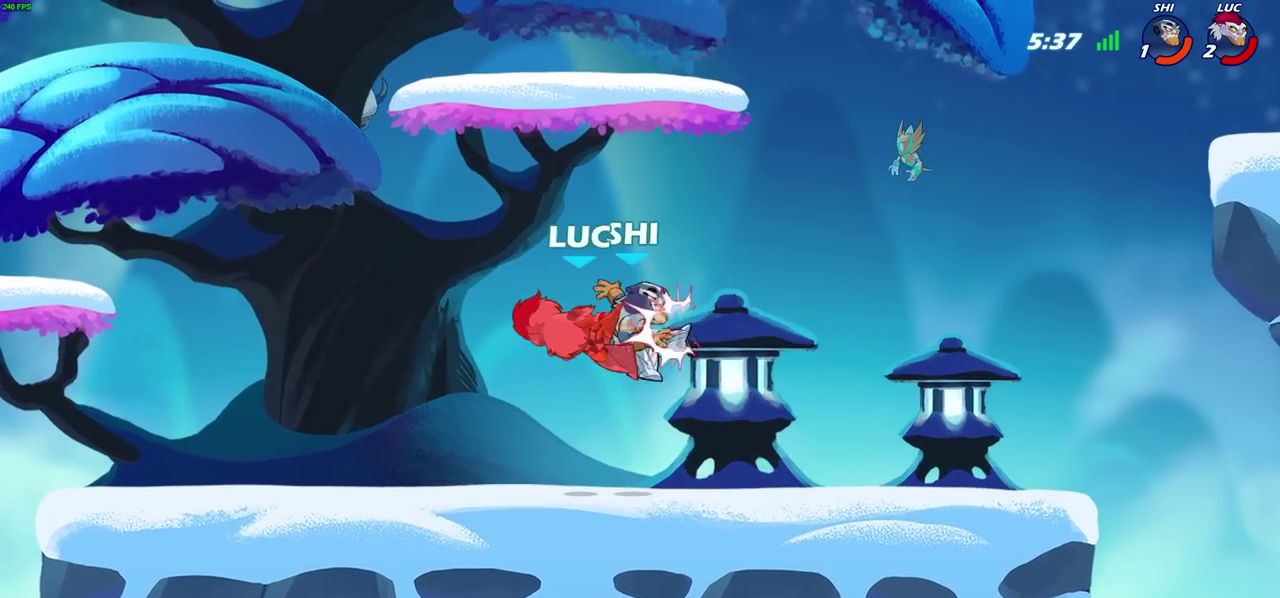
{"dt_ms": 700, "buttons": ["R2"], "left_stick": "up-right", "events": [[33, "CROSS", "up"], [33, "R2", "up"], [83, "left_stick", "left"], [133, "R2", "down"], [150, "left_stick", "up-left"], [250, "R2", "up"], [283, "left_stick", "down-left"], [333, "R2", "down"], [367, "left_stick", "left"], [533, "left_stick", "up-left"], [583, "R2", "up"], [633, "R2", "down"], [667, "left_stick", "up-right"]]}
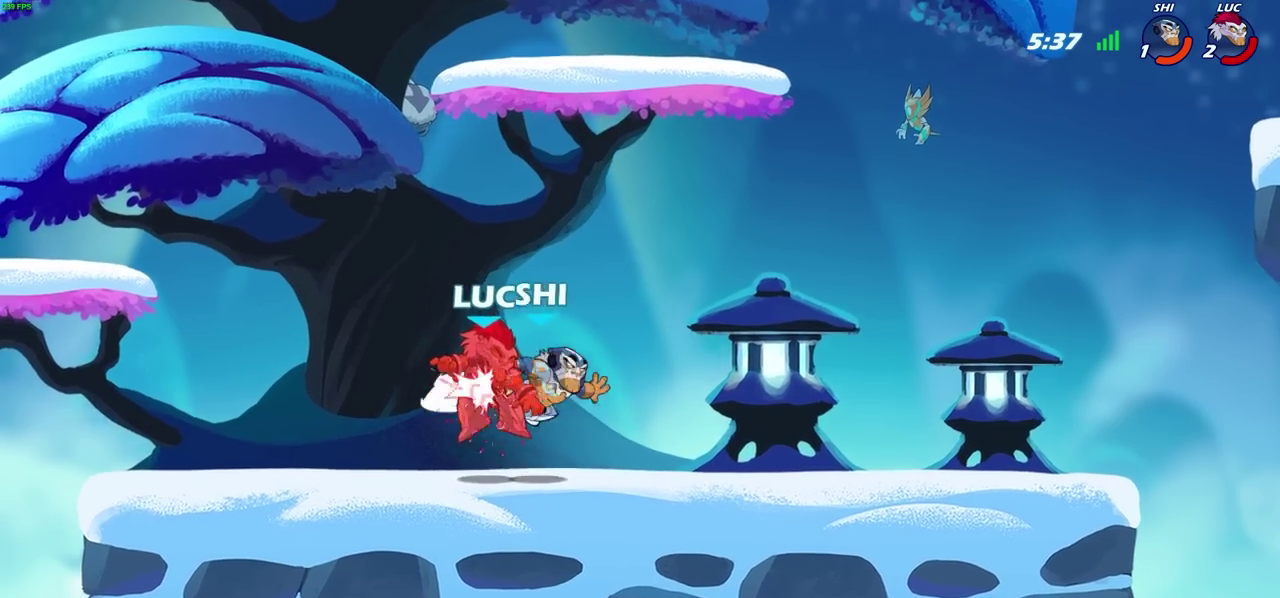
{"dt_ms": 300, "buttons": [], "left_stick": "center", "events": [[67, "left_stick", "center"], [83, "R2", "up"]]}
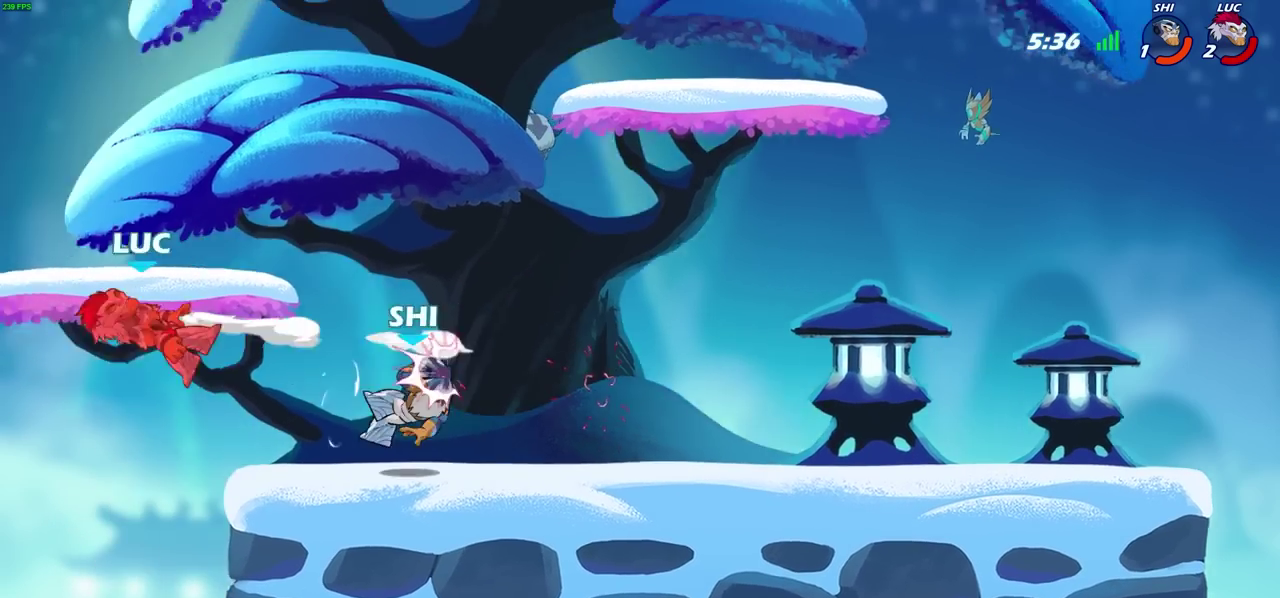
{"dt_ms": 600, "buttons": [], "left_stick": "right", "events": [[83, "left_stick", "right"]]}
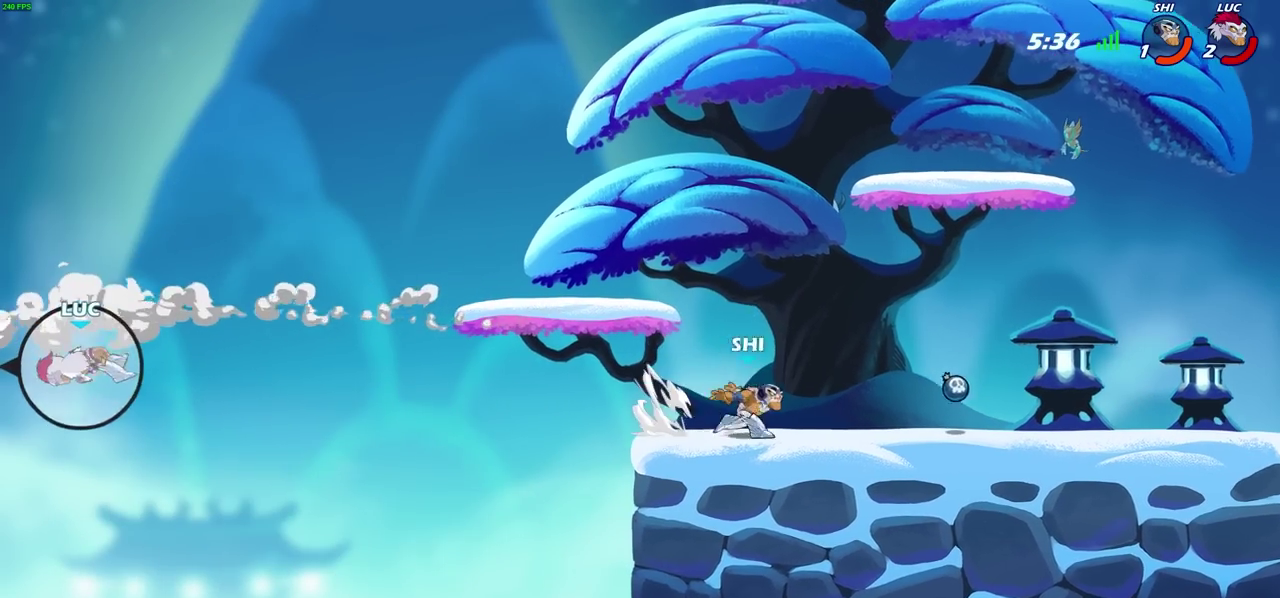
{"dt_ms": 400, "buttons": ["R2"], "left_stick": "right", "events": [[183, "R2", "down"]]}
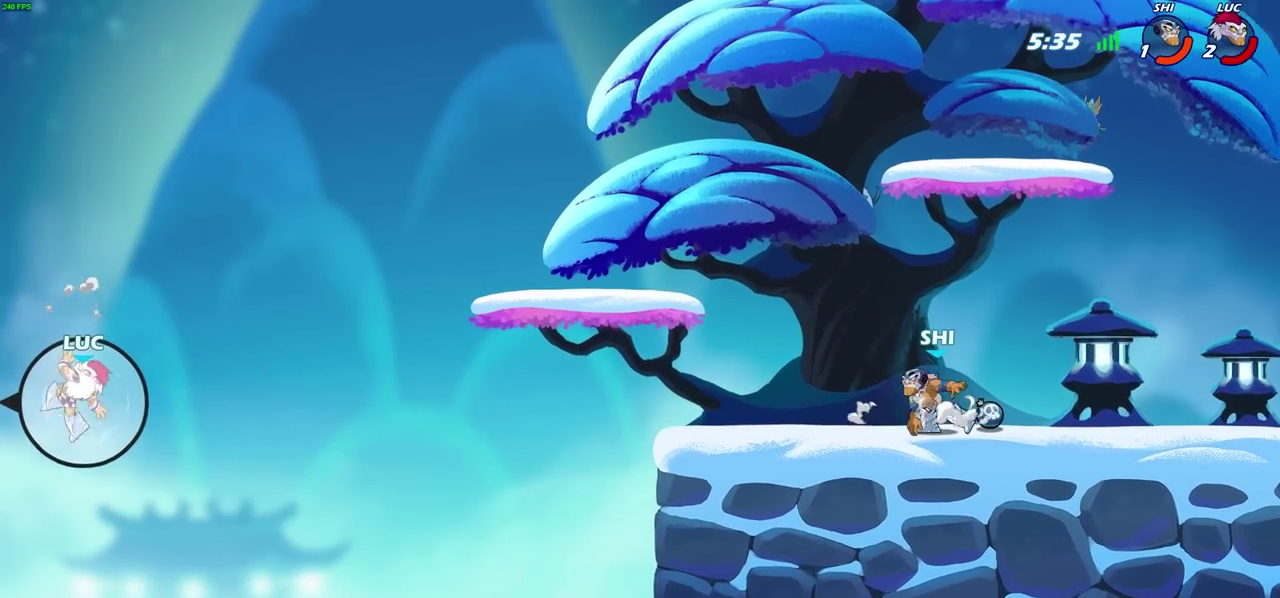
{"dt_ms": 300, "buttons": [], "left_stick": "right", "events": [[17, "R2", "up"]]}
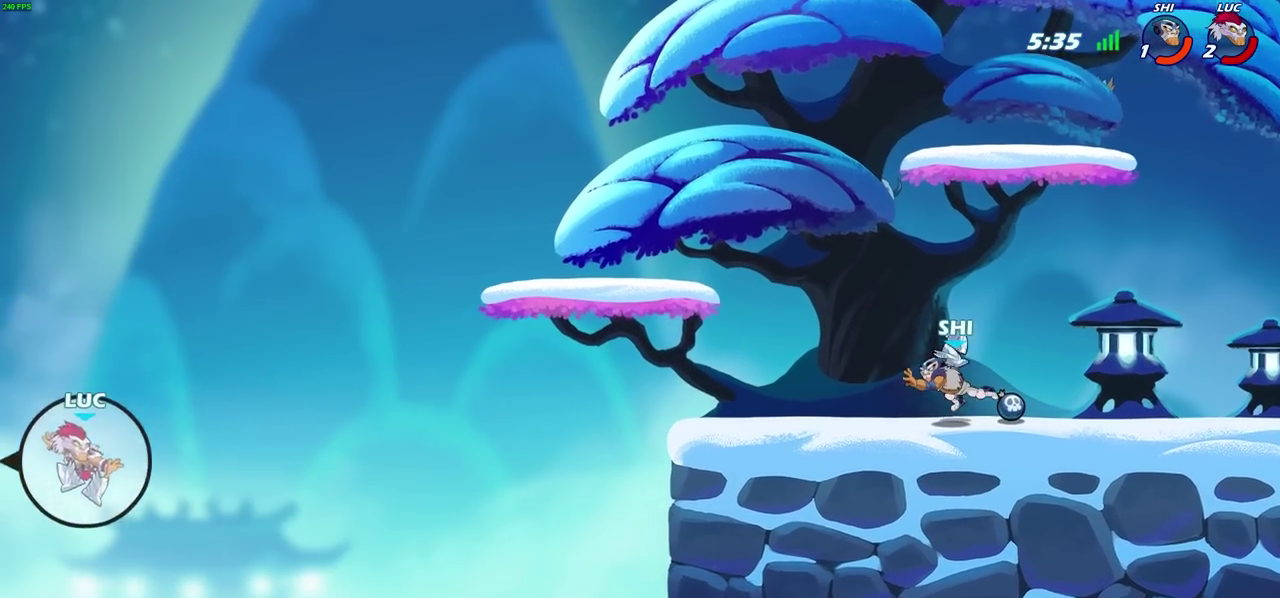
{"dt_ms": 700, "buttons": [], "left_stick": "right", "events": [[33, "CIRCLE", "down"], [133, "CIRCLE", "up"], [233, "SELECT", "down"], [550, "SELECT", "up"]]}